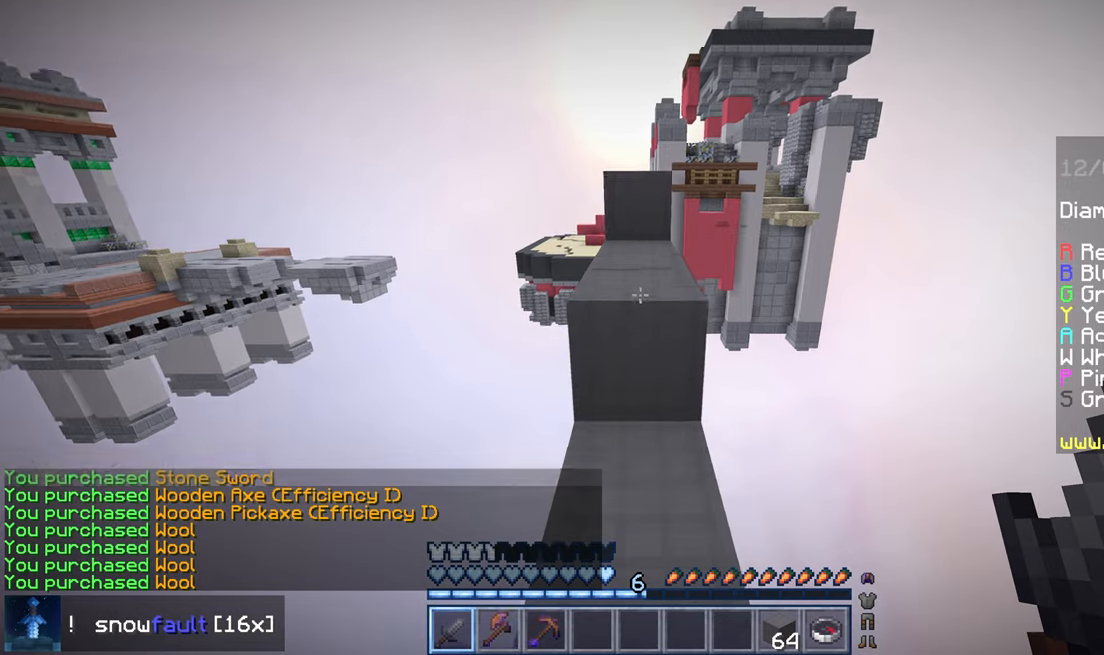
Gameplay with keyboard and mouse; each line is a JSON object with the keys and mouse buttons held at the frame after it. "events" lists presses ("down") and releases ("up") of "down", "left", "right", "space", "up", "mouse_left" and "mouse_right" between this image and that frame as [ms after this image, input, new state], when the widget could be followed in between. "mouse_left", "mouse_right" = the "left", "right" buttons of the "mouse" list. No other keys are recorded. Fast repeated clicks can show as one long hold. Mouse movement is not recorded.
{"keys": ["space", "up"], "mouse": [], "events": []}
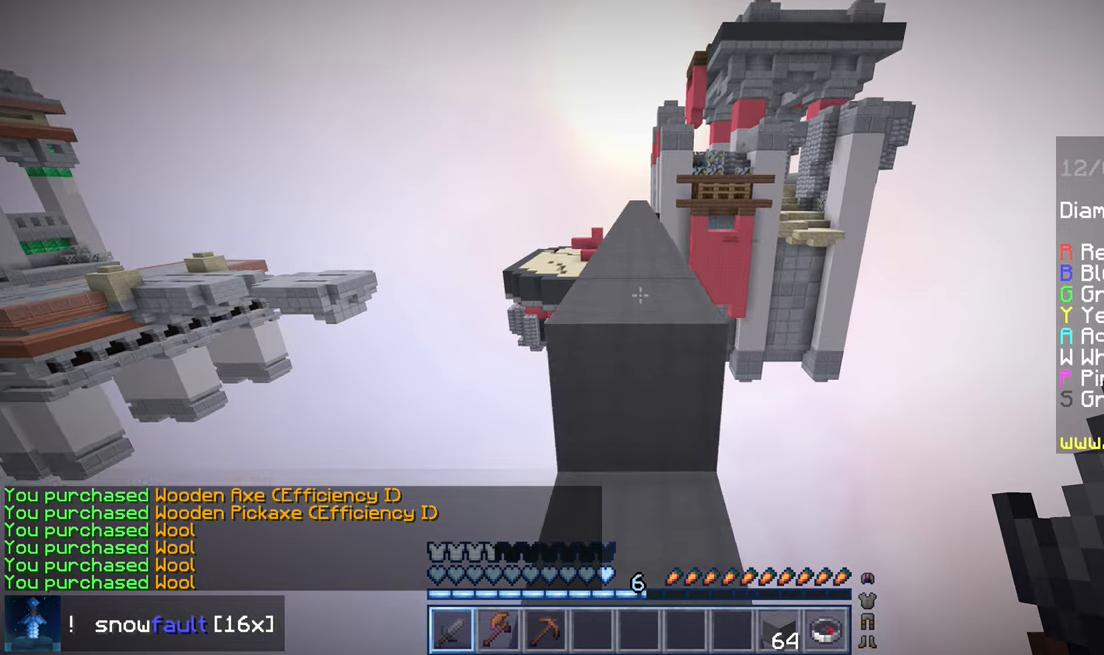
{"keys": ["space", "up"], "mouse": [], "events": []}
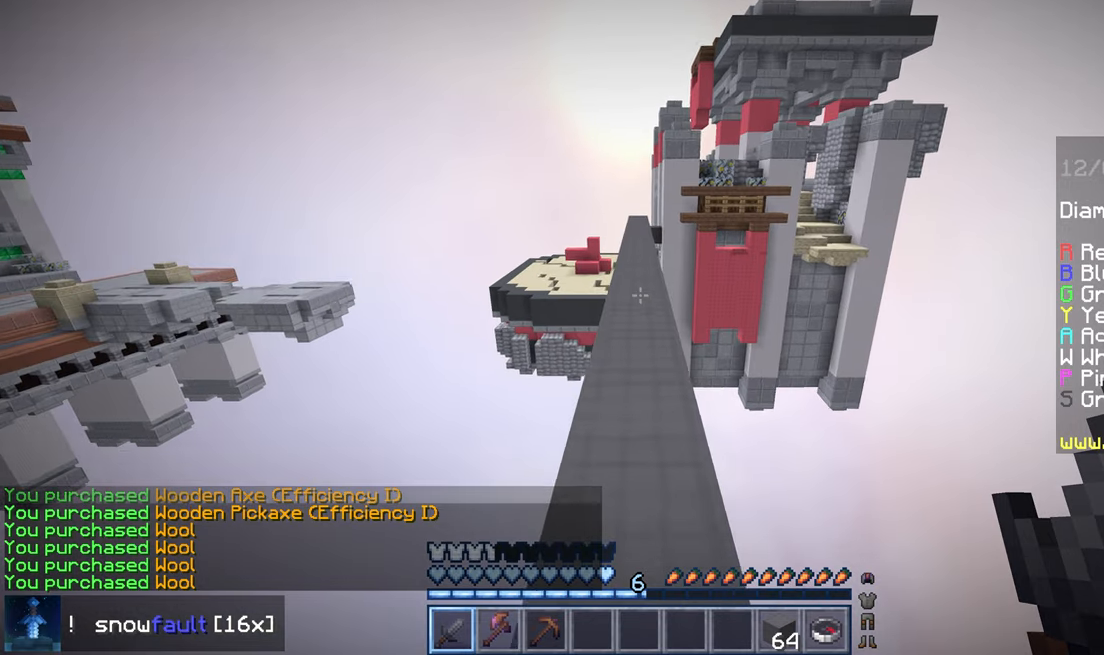
{"keys": ["space", "up"], "mouse": [], "events": []}
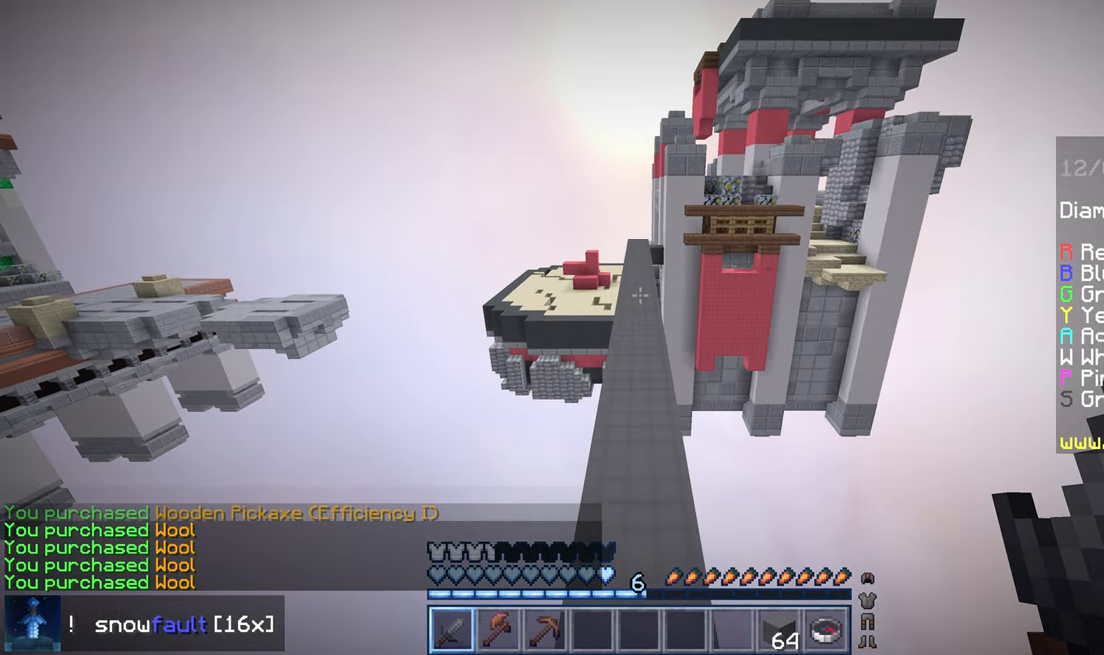
{"keys": ["space", "up"], "mouse": [], "events": []}
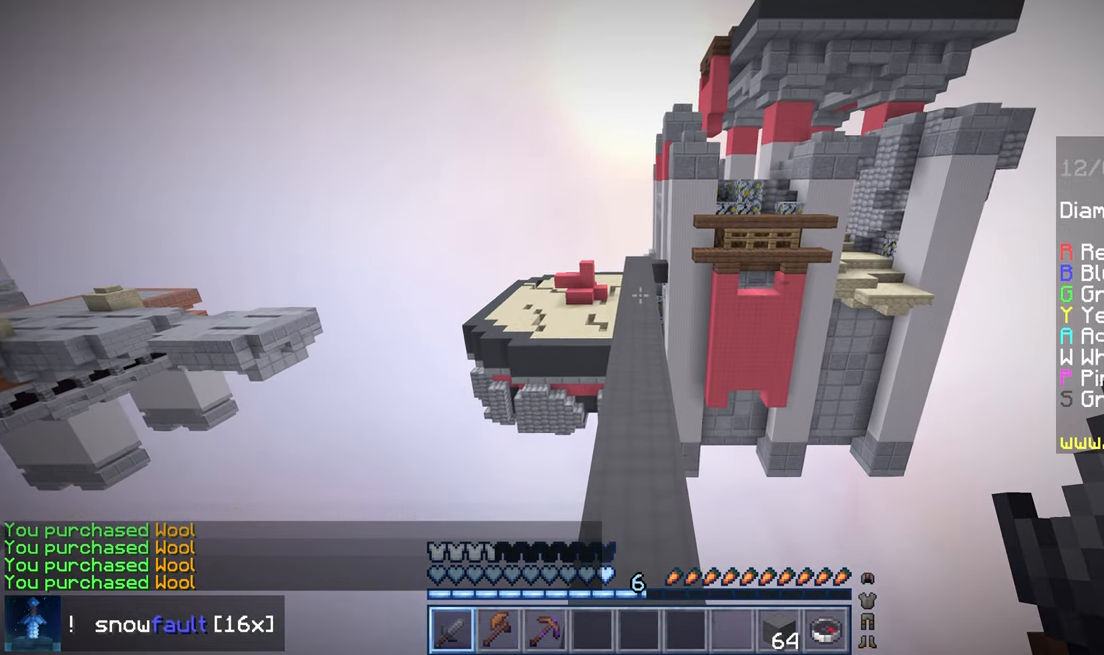
{"keys": ["space", "up"], "mouse": [], "events": []}
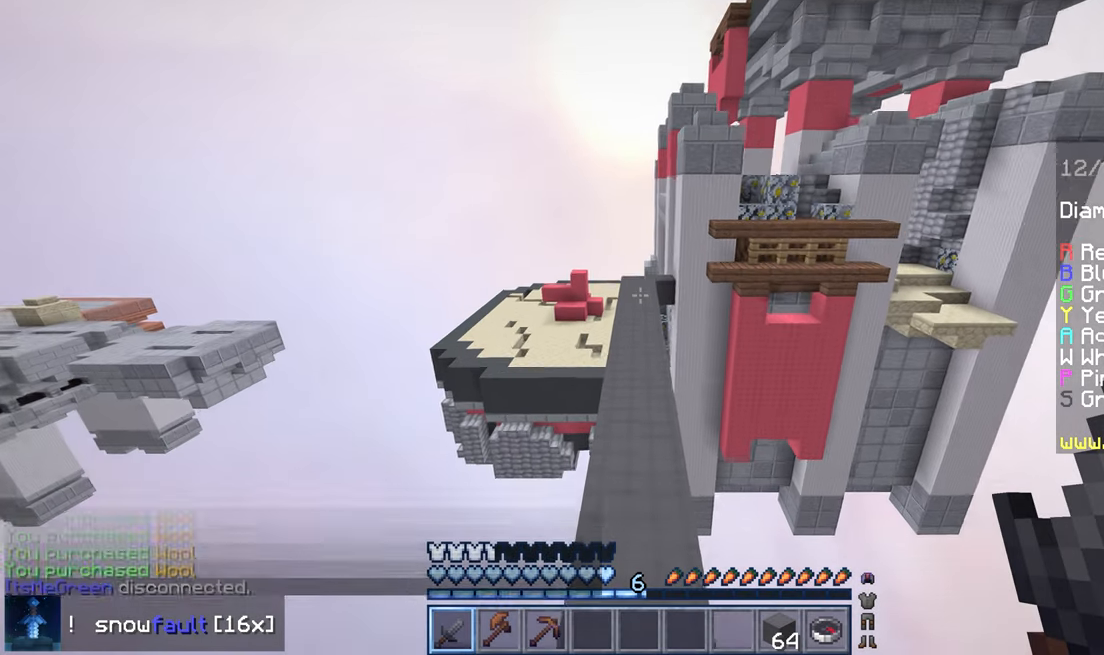
{"keys": ["space", "up"], "mouse": [], "events": []}
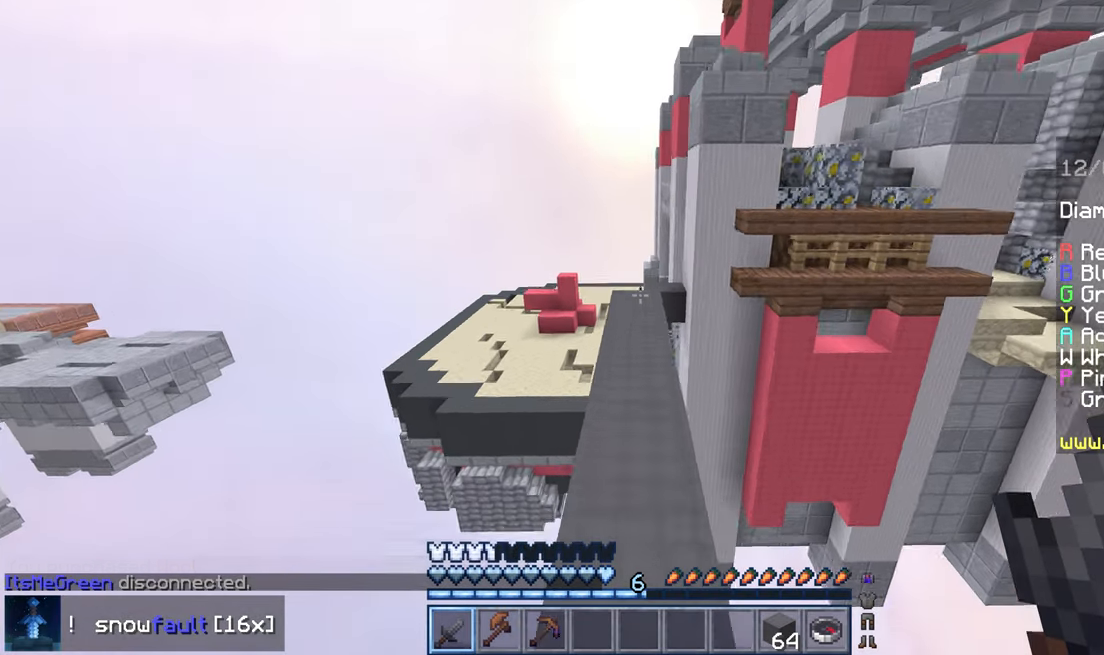
{"keys": ["up"], "mouse": [], "events": [[240, "space", "up"]]}
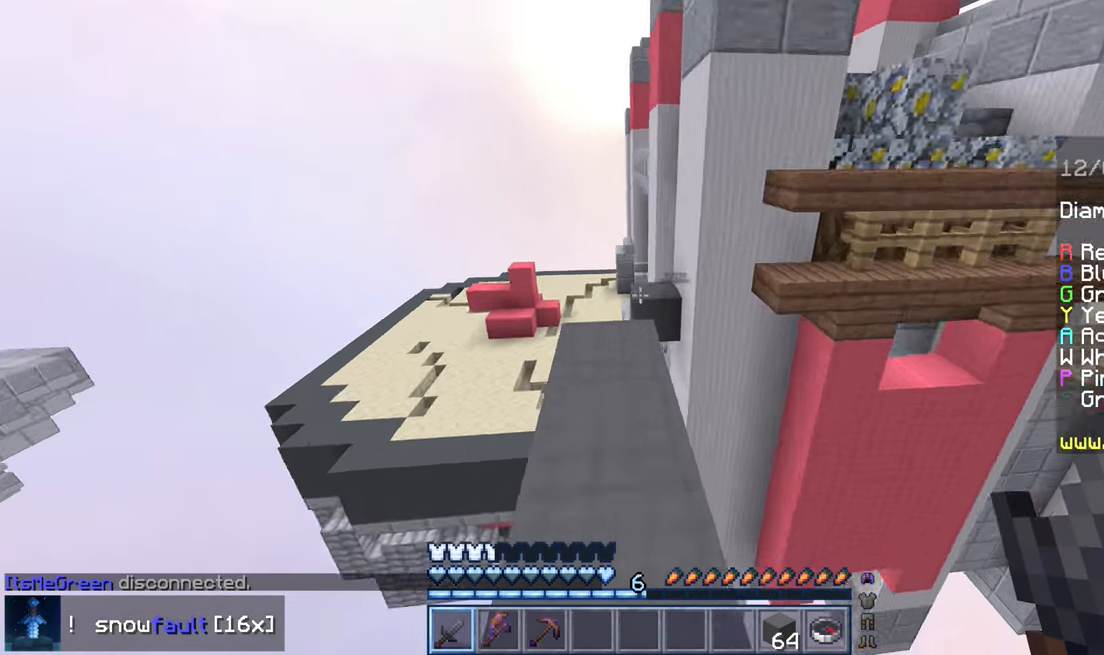
{"keys": ["space", "up"], "mouse": [], "events": [[480, "space", "down"]]}
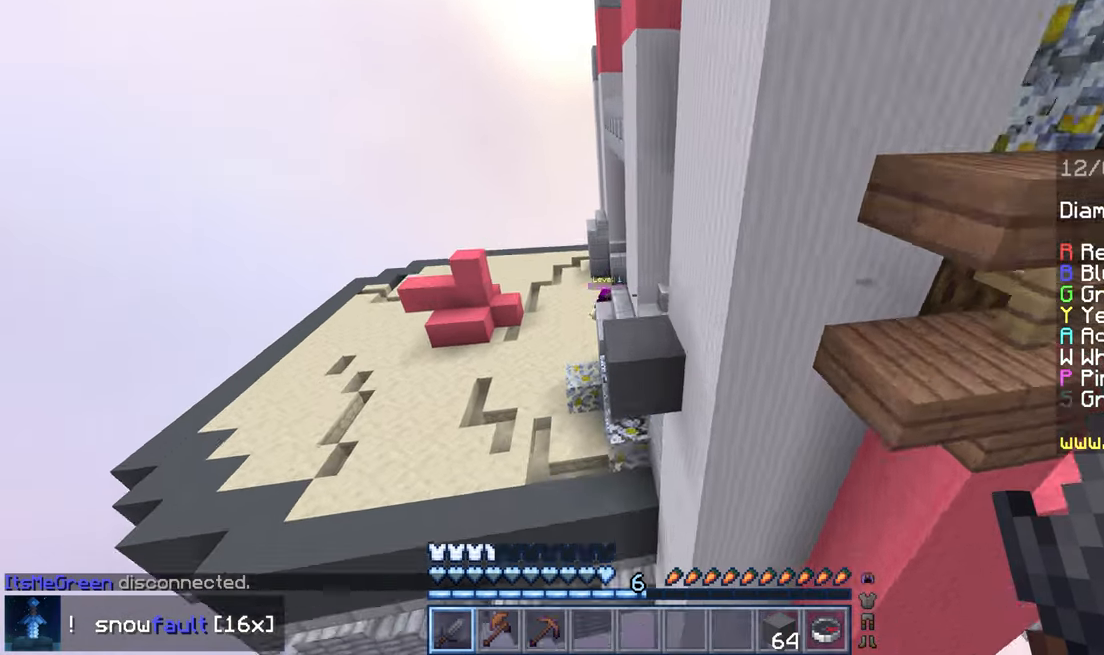
{"keys": ["up"], "mouse": [], "events": [[200, "space", "up"], [400, "mouse_left", "down"], [480, "mouse_left", "up"]]}
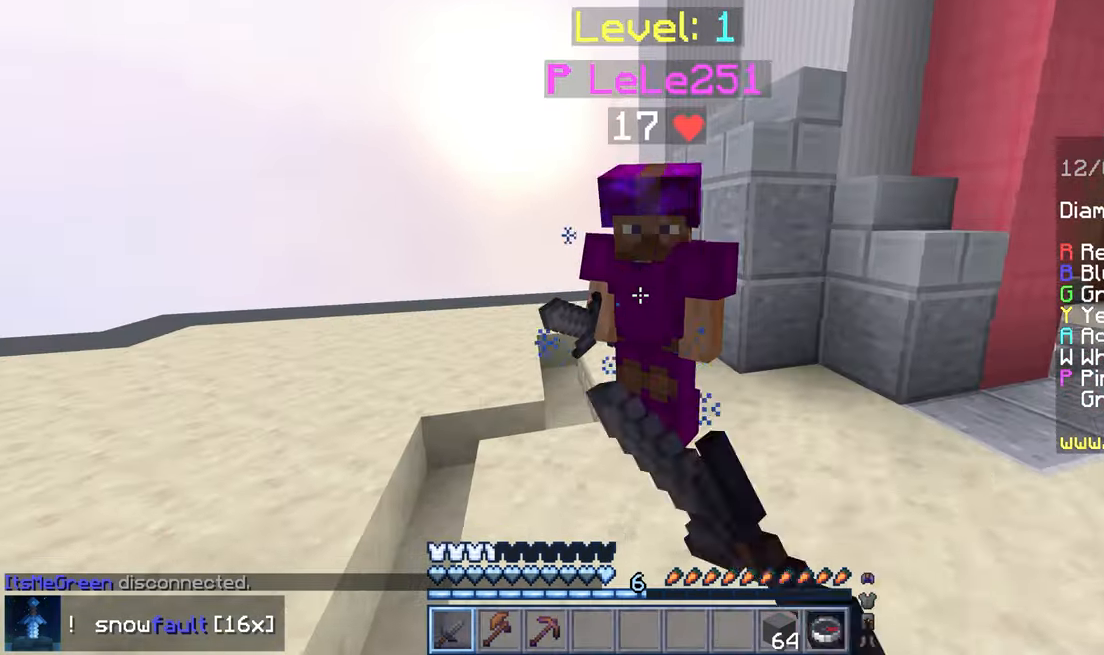
{"keys": ["down"], "mouse": [], "events": [[120, "up", "up"], [320, "down", "down"]]}
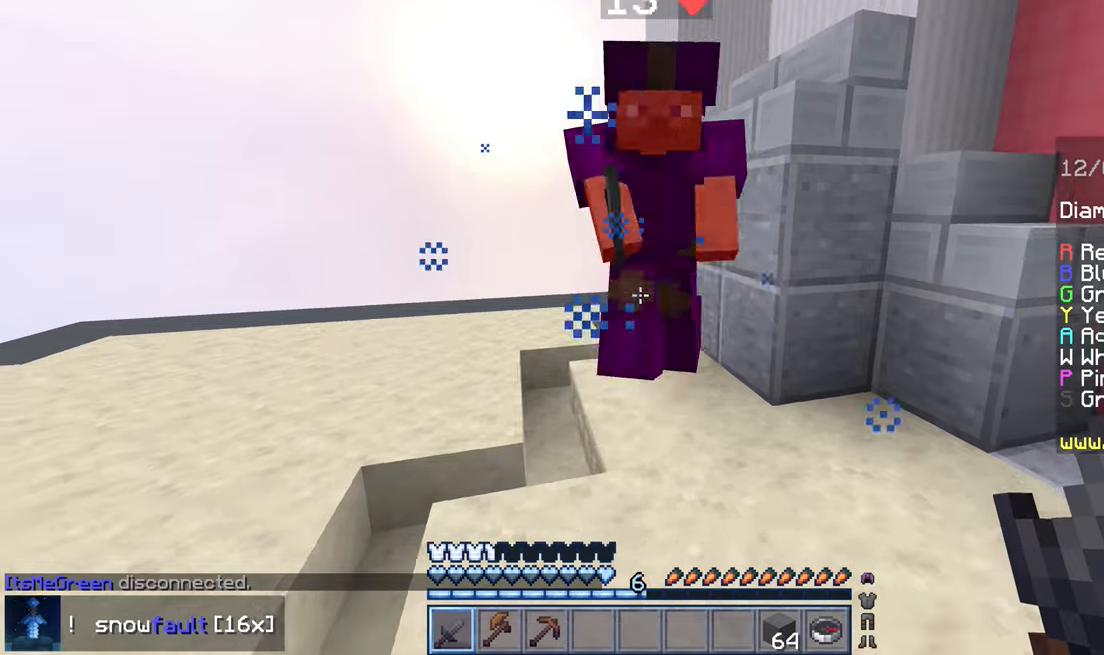
{"keys": ["up"], "mouse": [], "events": [[160, "down", "up"], [240, "up", "down"]]}
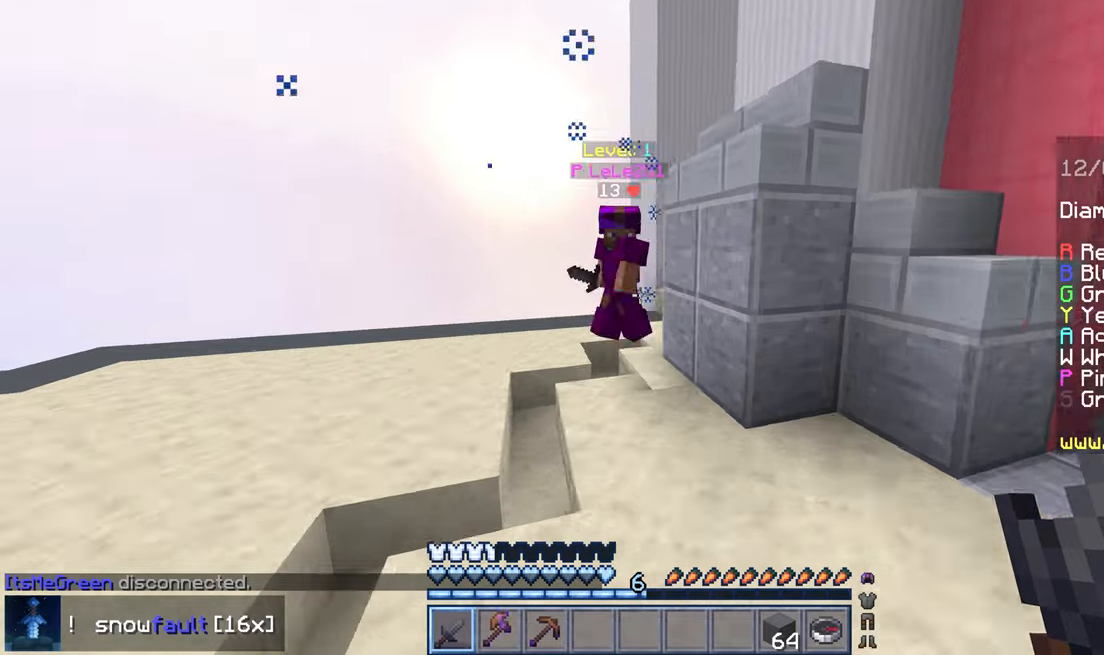
{"keys": ["up"], "mouse": [], "events": [[360, "mouse_left", "down"], [400, "up", "up"], [480, "mouse_left", "up"], [480, "up", "down"]]}
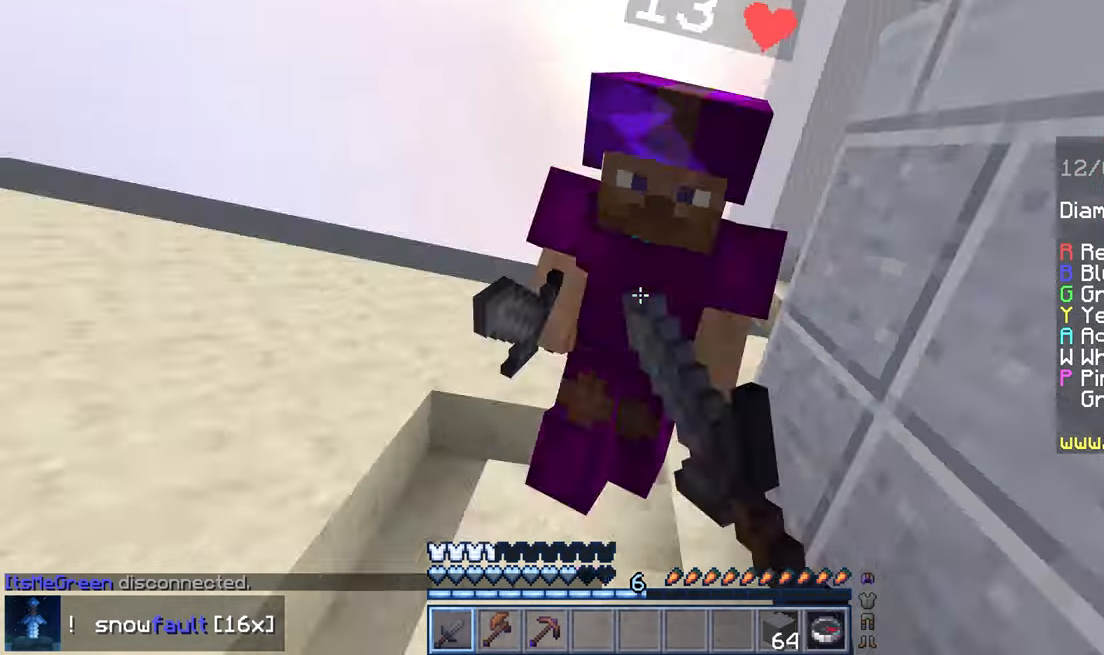
{"keys": [], "mouse": [], "events": [[80, "up", "up"], [280, "down", "down"], [480, "down", "up"]]}
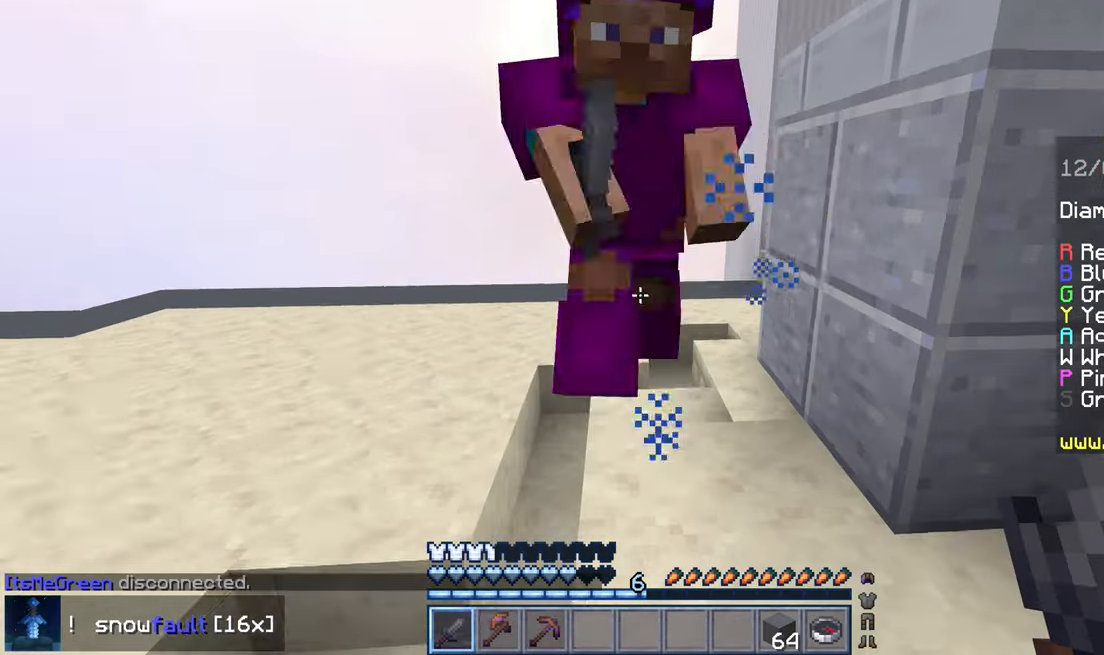
{"keys": ["up"], "mouse": [], "events": [[240, "up", "down"]]}
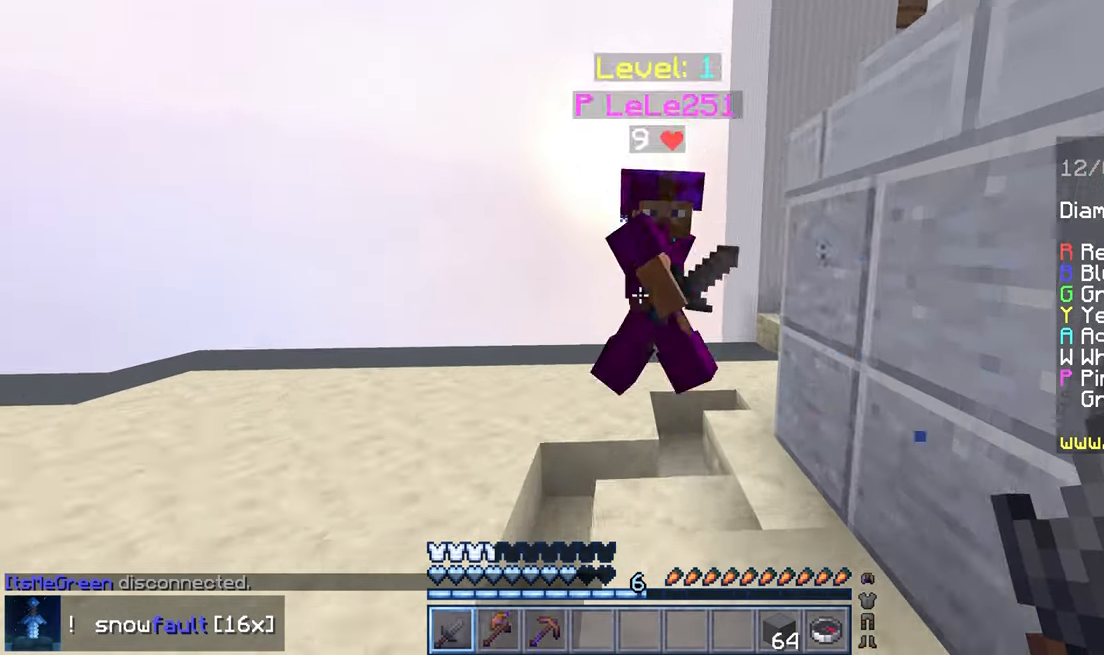
{"keys": [], "mouse": [], "events": [[160, "mouse_left", "down"], [240, "mouse_left", "up"], [440, "up", "up"]]}
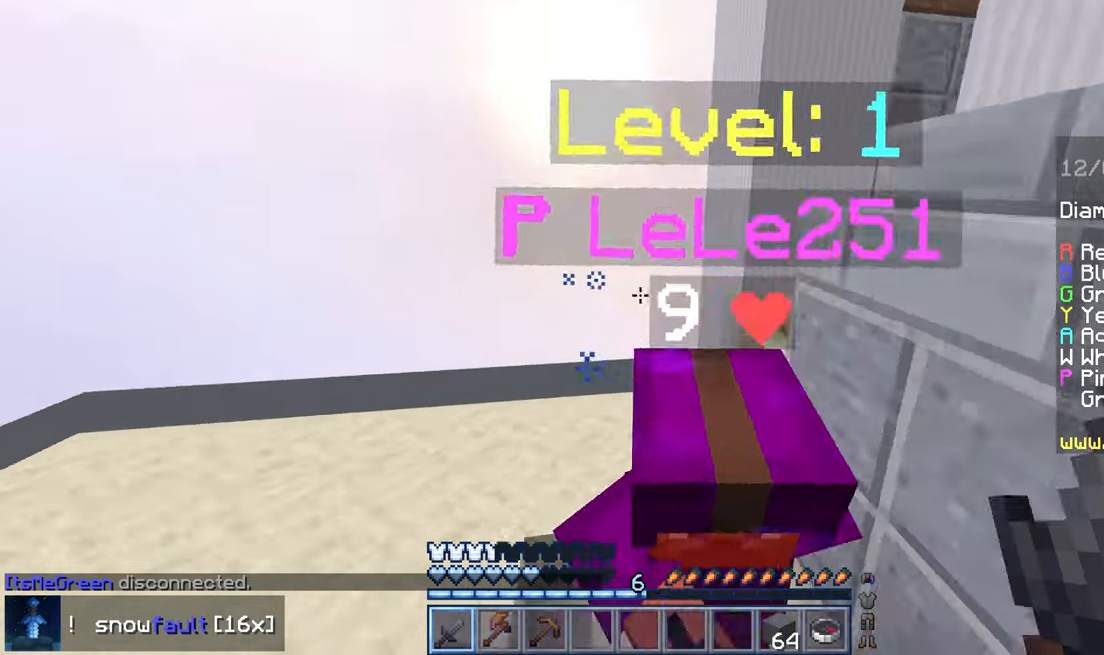
{"keys": ["down"], "mouse": [], "events": [[80, "down", "down"]]}
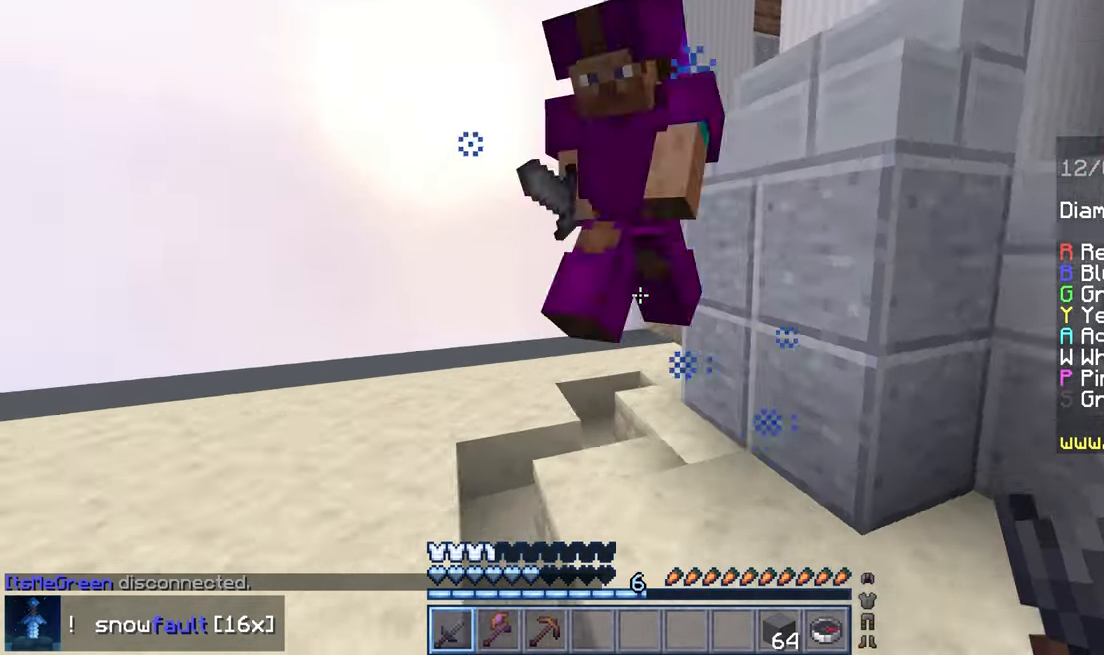
{"keys": [], "mouse": [], "events": [[40, "down", "up"], [120, "mouse_left", "down"], [120, "up", "down"], [240, "mouse_left", "up"], [440, "up", "up"]]}
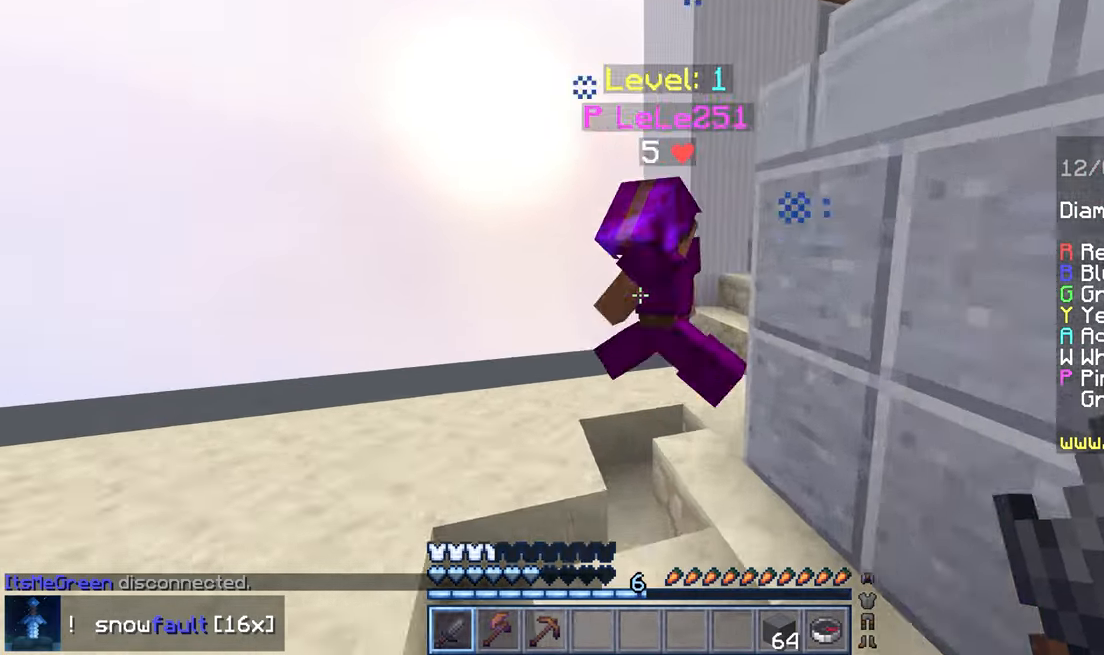
{"keys": ["down"], "mouse": [], "events": [[80, "down", "down"]]}
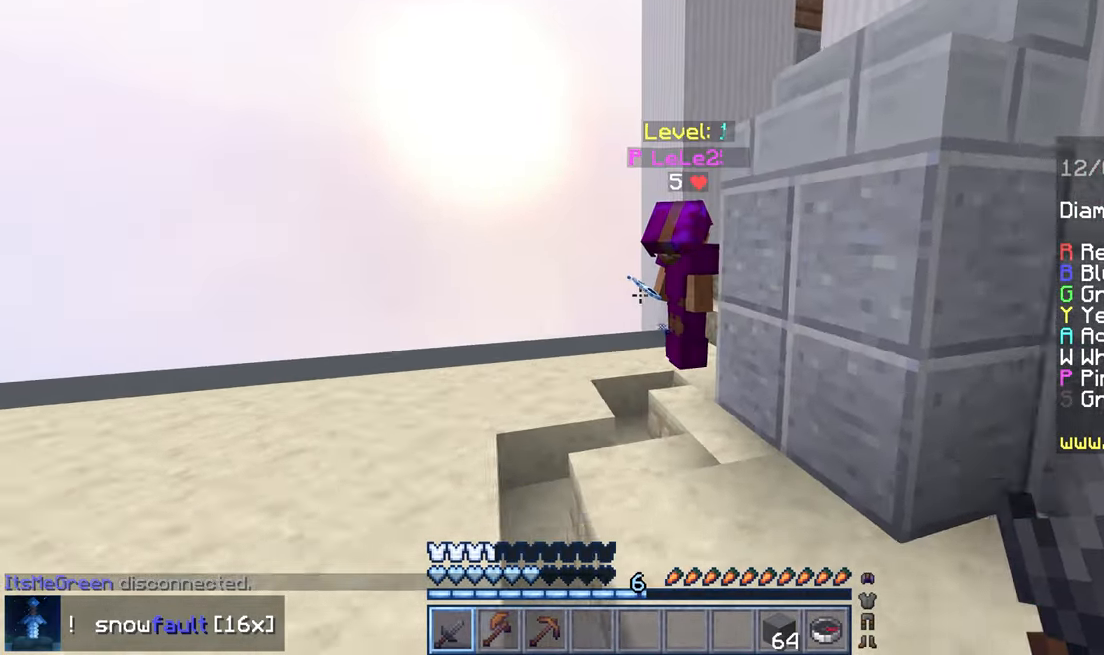
{"keys": ["left"], "mouse": [], "events": [[80, "left", "down"], [120, "down", "up"], [240, "up", "down"], [520, "up", "up"]]}
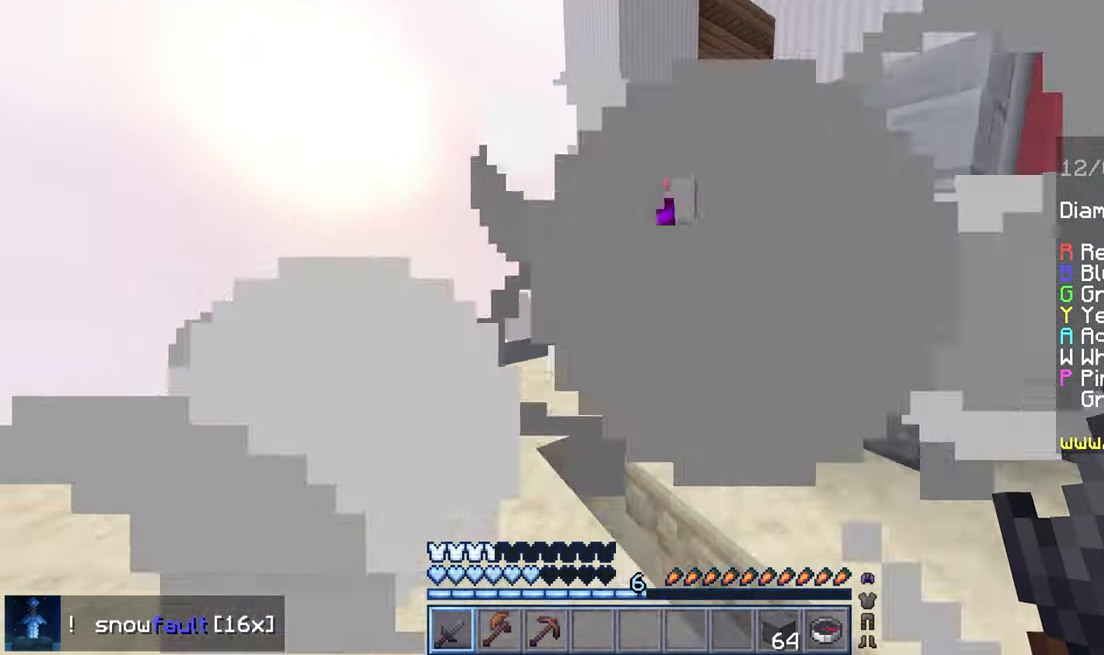
{"keys": ["left"], "mouse": [], "events": [[120, "left", "up"], [160, "down", "down"], [400, "left", "down"], [440, "down", "up"]]}
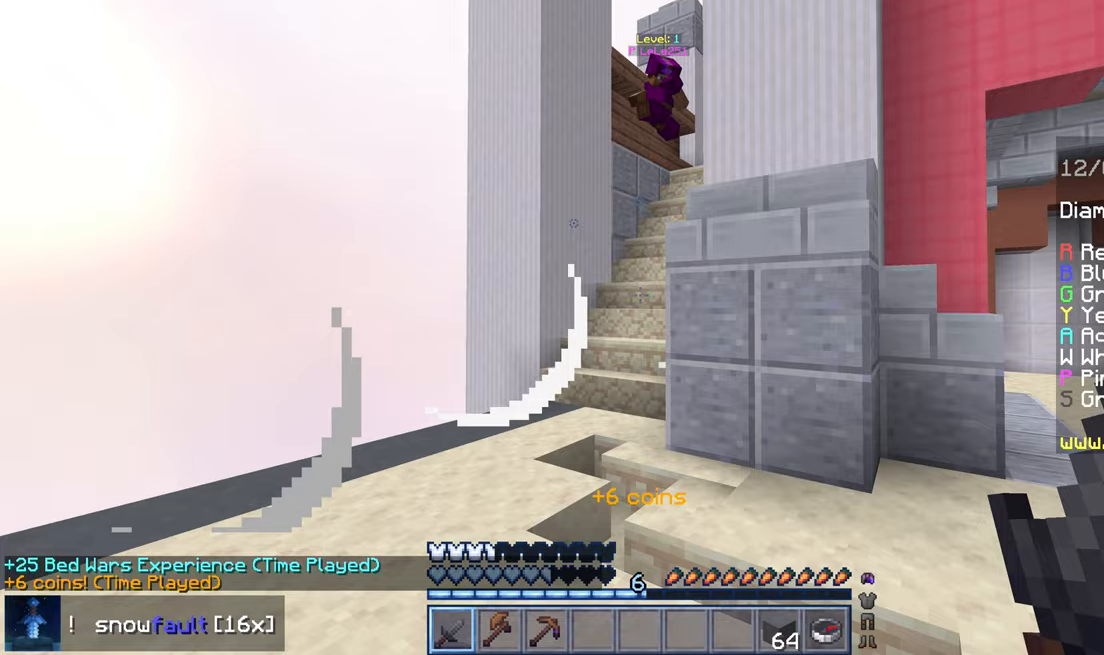
{"keys": ["up"], "mouse": [], "events": [[120, "up", "down"], [480, "left", "up"]]}
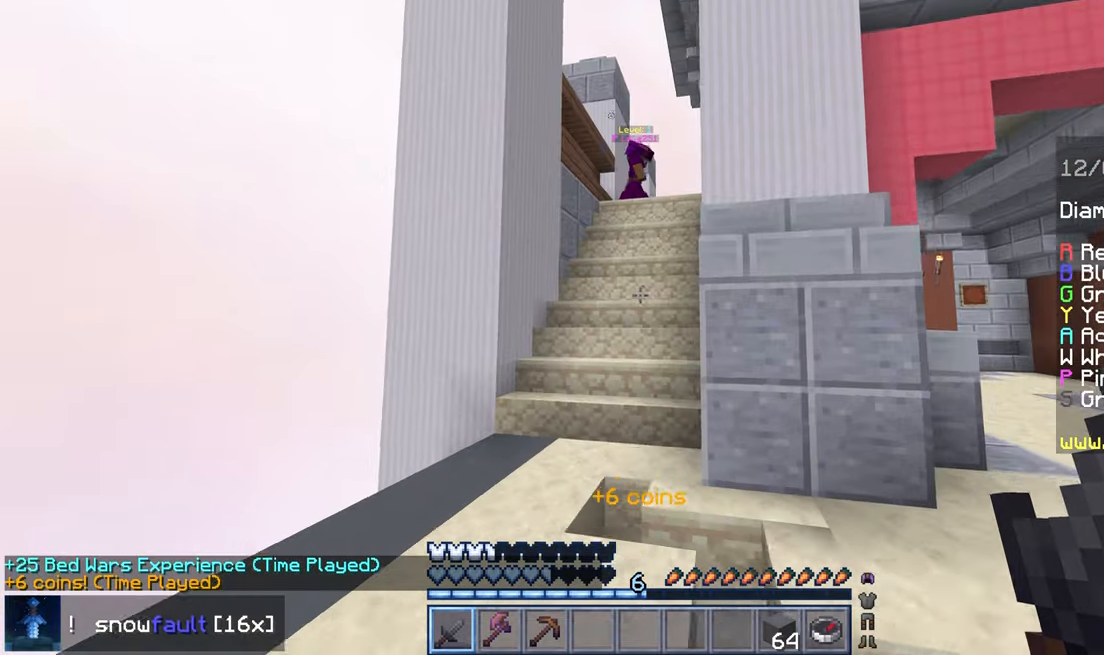
{"keys": ["up"], "mouse": [], "events": []}
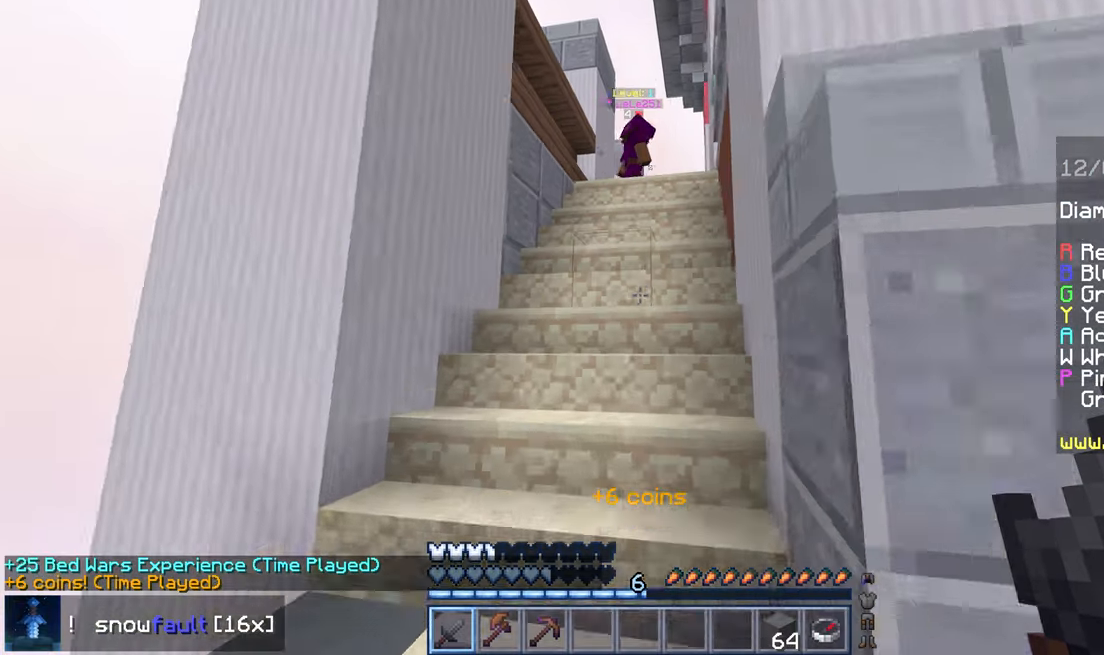
{"keys": ["space", "up"], "mouse": [], "events": [[280, "space", "down"], [360, "space", "up"], [440, "space", "down"]]}
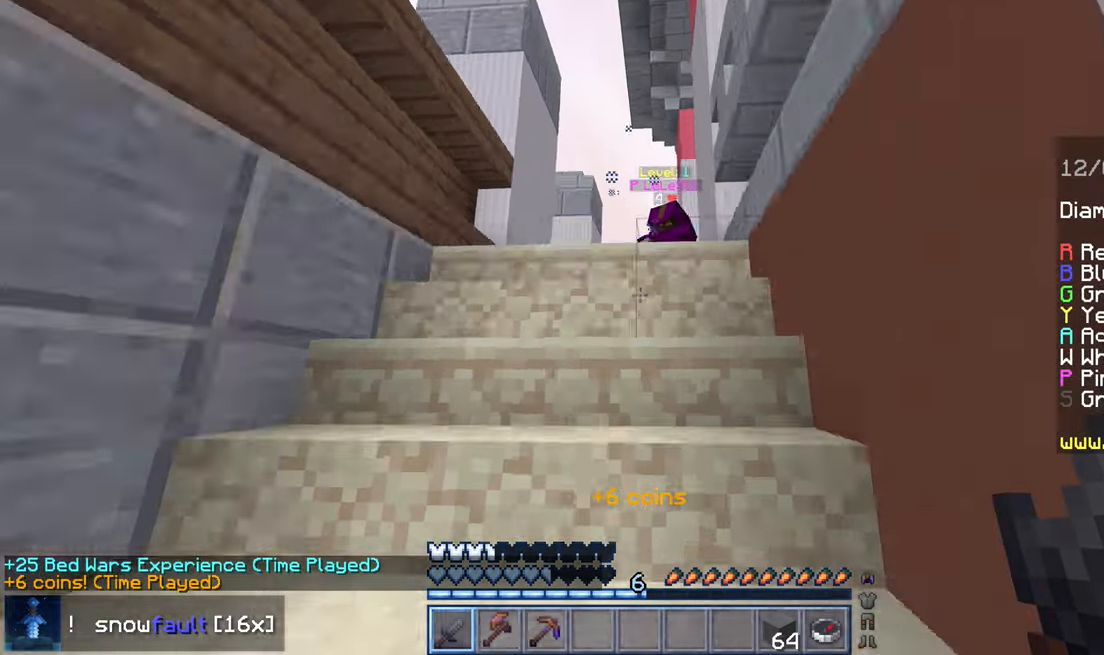
{"keys": ["space", "up"], "mouse": [], "events": [[160, "space", "up"], [240, "space", "down"], [320, "space", "up"], [480, "space", "down"]]}
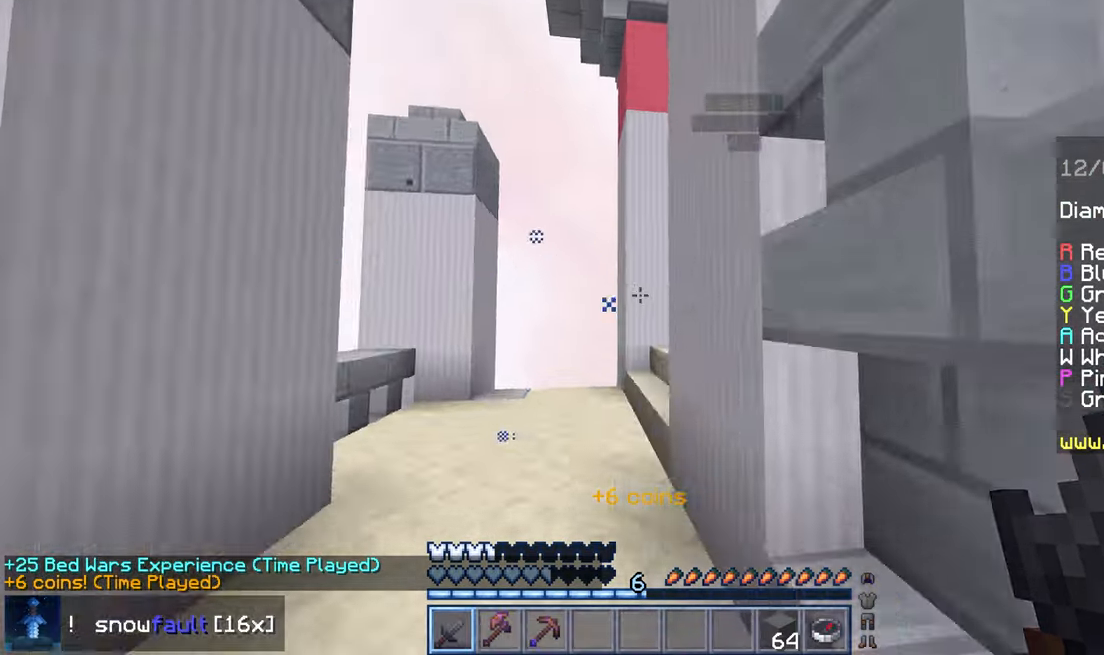
{"keys": ["left", "up"], "mouse": [], "events": [[120, "left", "down"], [200, "space", "up"]]}
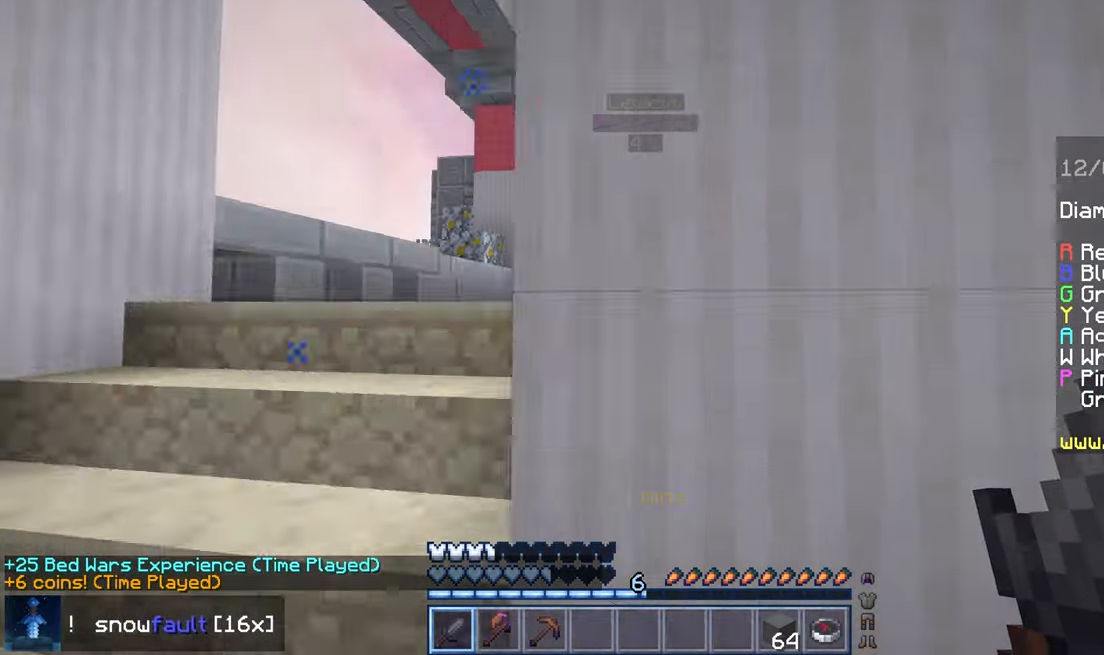
{"keys": ["up"], "mouse": [], "events": [[120, "left", "up"], [200, "space", "down"], [280, "space", "up"], [360, "space", "down"], [440, "space", "up"]]}
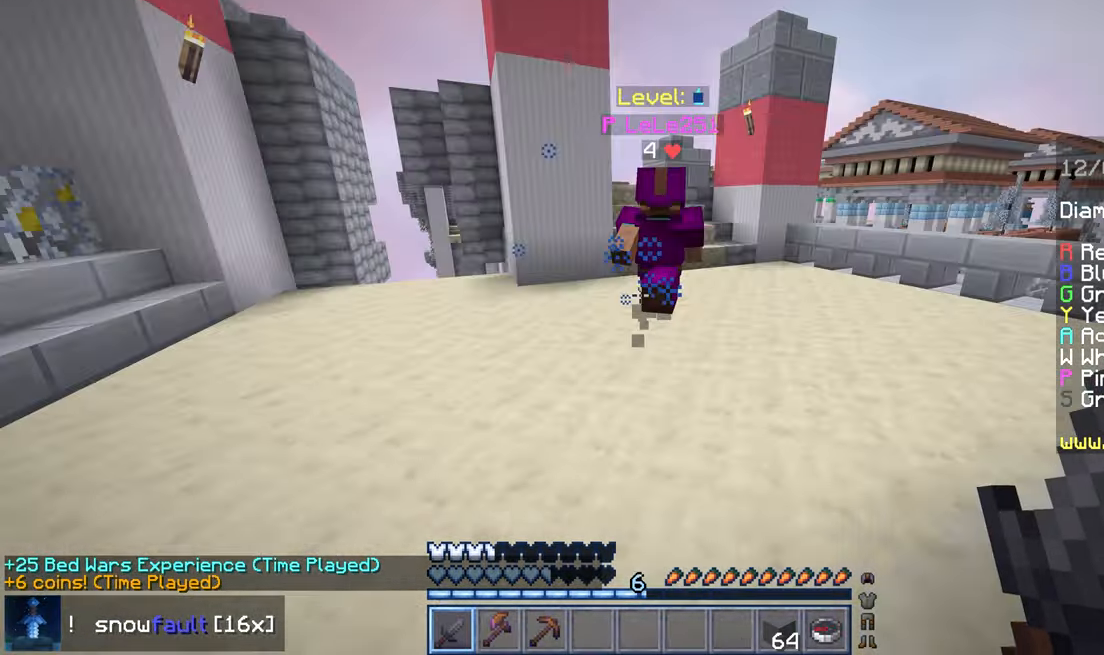
{"keys": ["space", "up"], "mouse": [], "events": [[40, "space", "down"], [120, "space", "up"], [200, "space", "down"]]}
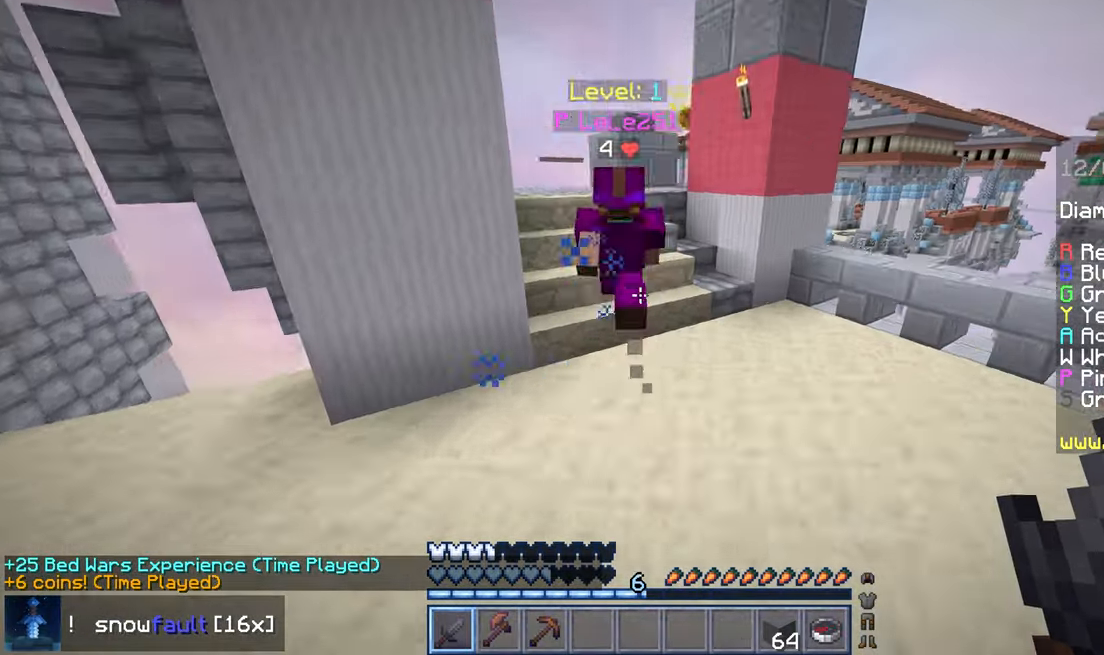
{"keys": ["up"], "mouse": [], "events": [[440, "space", "up"]]}
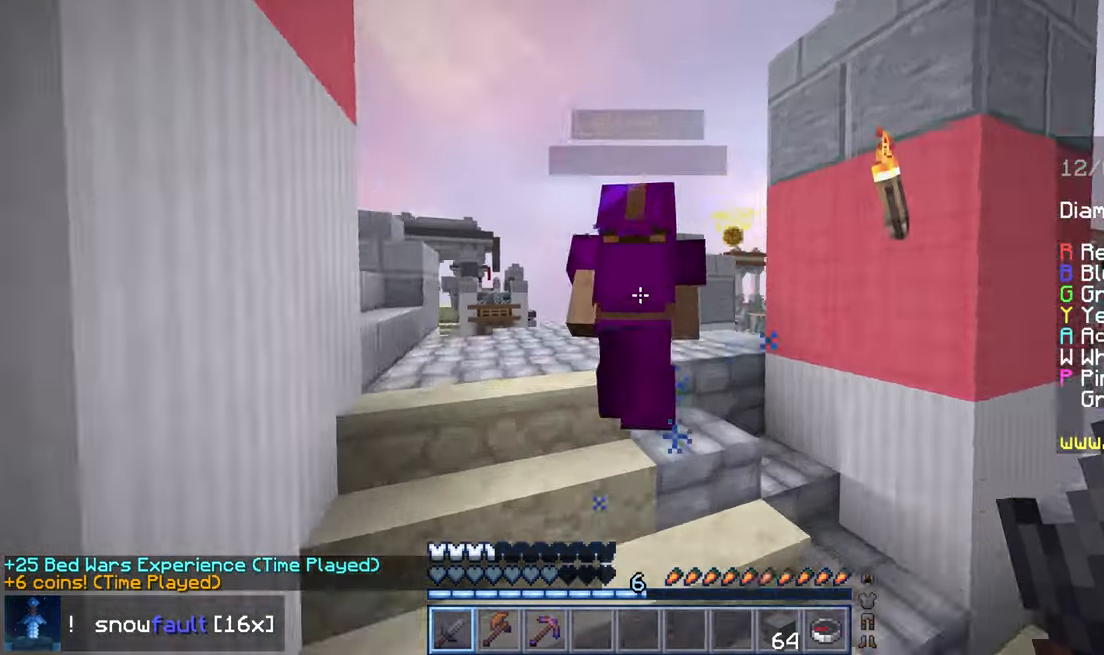
{"keys": ["down"], "mouse": [], "events": [[80, "mouse_left", "down"], [120, "up", "up"], [200, "mouse_left", "up"], [240, "down", "down"]]}
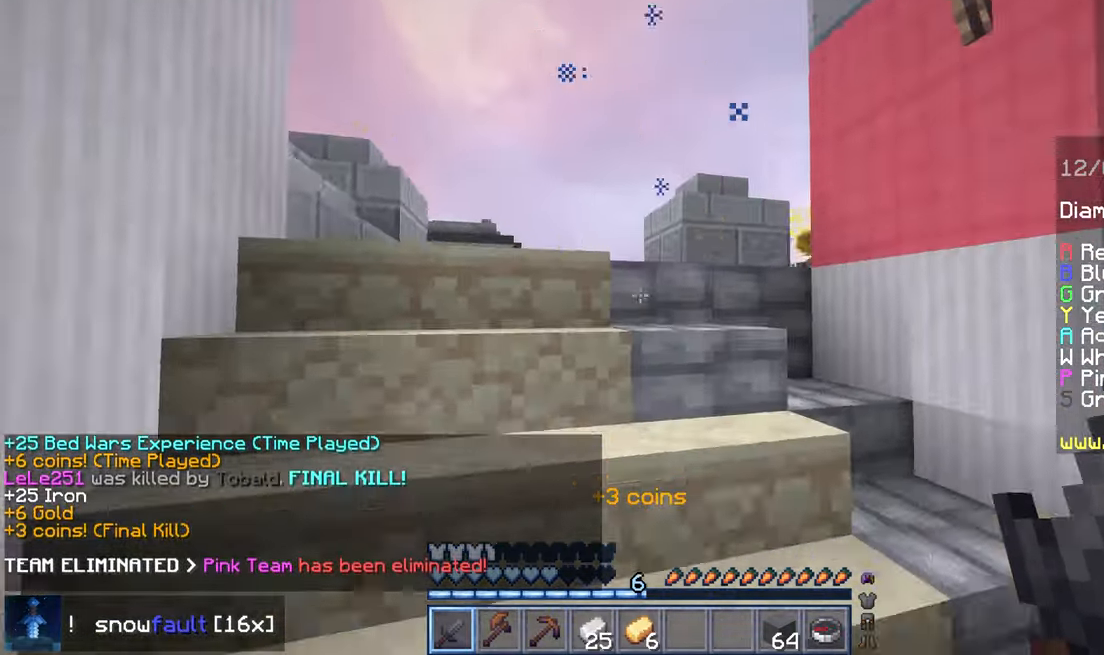
{"keys": [], "mouse": [], "events": [[480, "down", "up"]]}